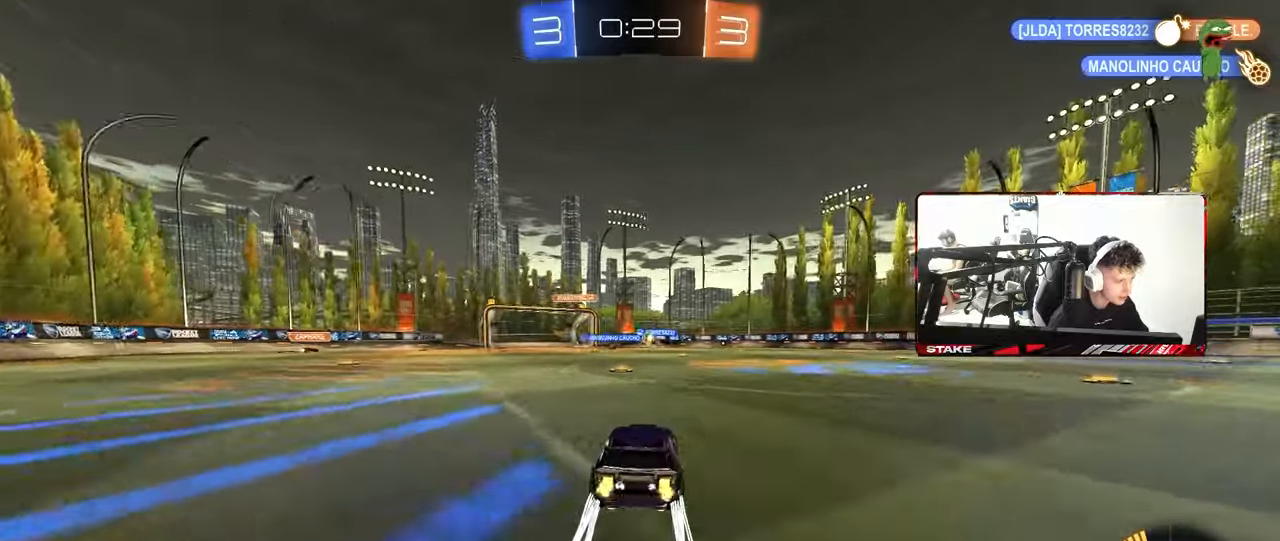
Gameplay with keyboard and mouse; each line is a JSON object with the keys and mouse buttons held at the frame after it. "events" lists presses ("down") and releases ("up") of "1", "2", "3", "4", "5", "a", "alt", "c", "caps_lock", "ctrl", "d", "e", "f", "g", "q", "r", "s", "shift", "space", "t", "tab", "v", "w", "x", "z", "mouse_left", "mouse_wheel" and "mouse_right" between this image and that frame as [ms after this image, input, new state], when the widget could be followed in between. "mouse_left", "mouse_wheel", "mouse_right" = the "left", "wheel", "right" buttons of the "mouse" list. No other keys are recorded. "wheel" means that the mouse wheel is clicked or scrolled. "mouse_move" is the direction in which the mouse moves at that frame (one of eight, or "still"), when it could be read.
{"keys": ["w"], "mouse": [], "mouse_move": "still", "events": [[67, "a", "down"], [250, "a", "up"], [300, "d", "down"], [433, "d", "up"]]}
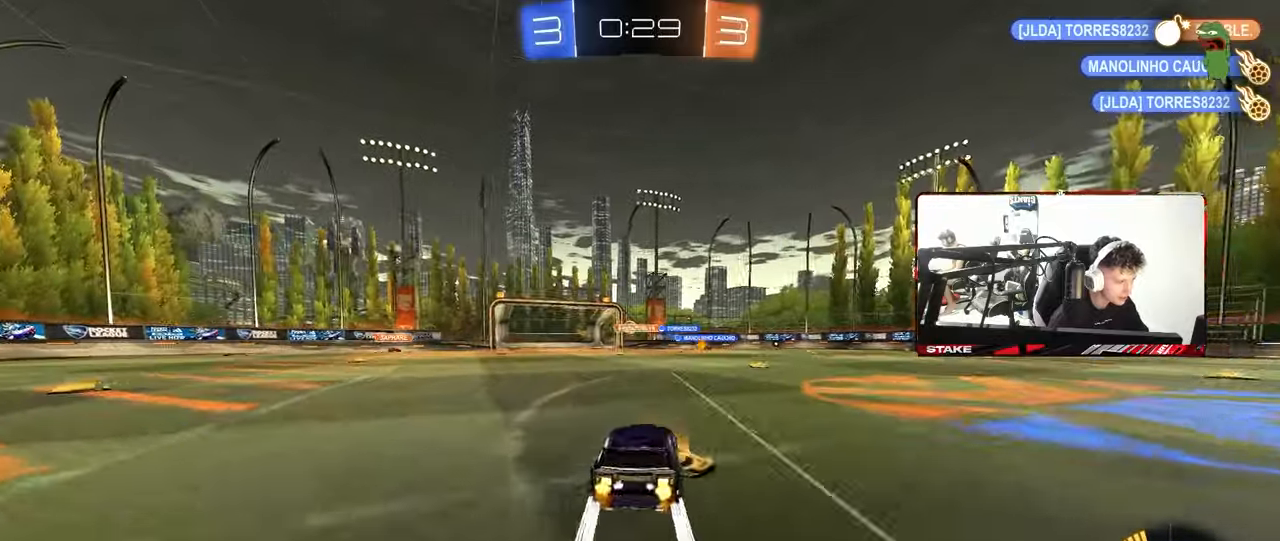
{"keys": ["a", "w"], "mouse": [], "mouse_move": "still", "events": [[317, "d", "down"], [450, "a", "down"], [450, "d", "up"]]}
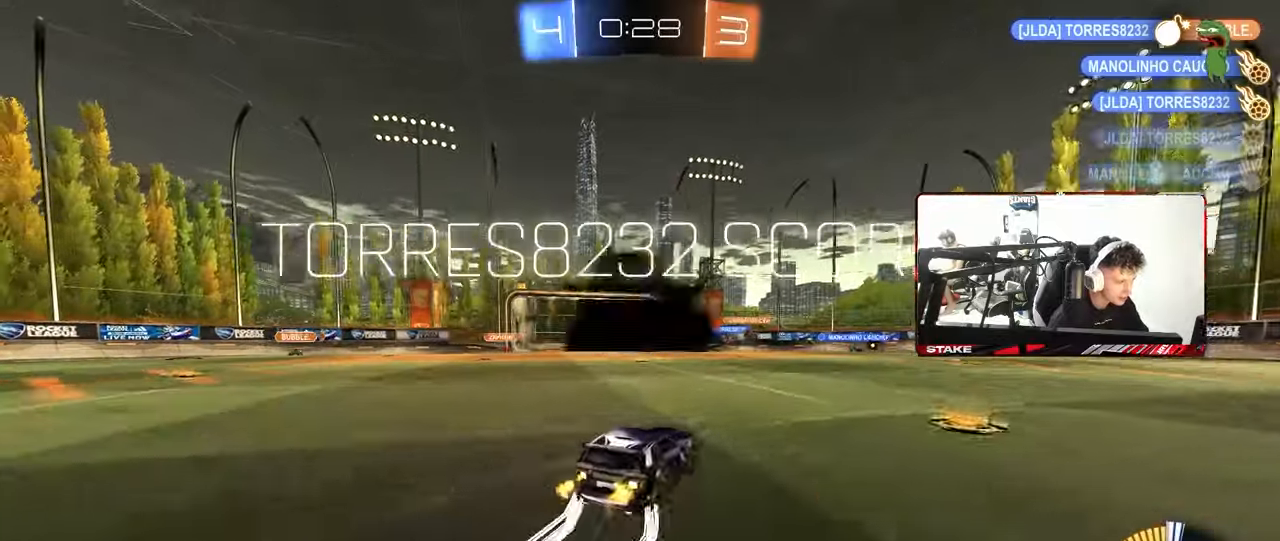
{"keys": ["w"], "mouse": [], "mouse_move": "still", "events": [[283, "a", "up"]]}
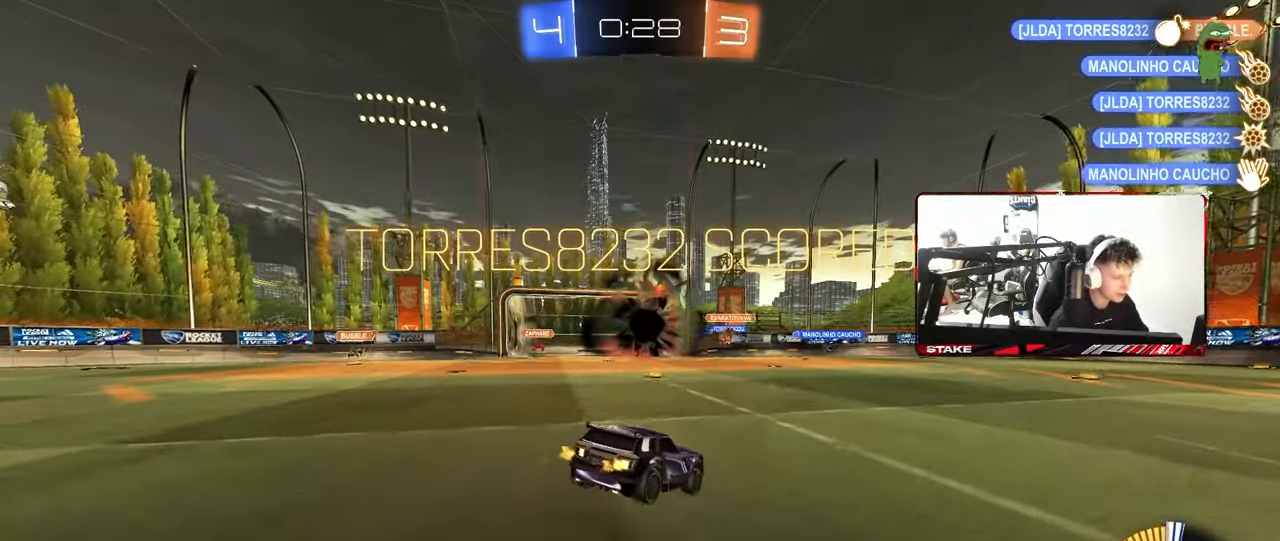
{"keys": ["w"], "mouse": [], "mouse_move": "still", "events": [[17, "w", "up"], [383, "w", "down"]]}
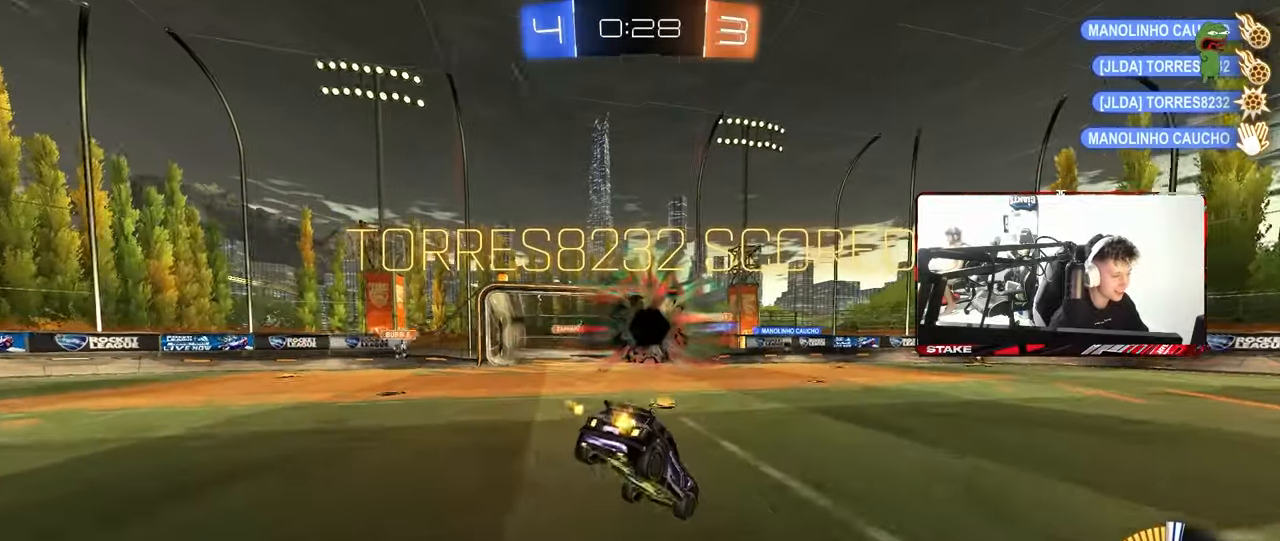
{"keys": ["d", "shift", "w"], "mouse": ["left"], "mouse_move": "still", "events": [[33, "shift", "down"], [133, "d", "down"], [450, "mouse_left", "down"]]}
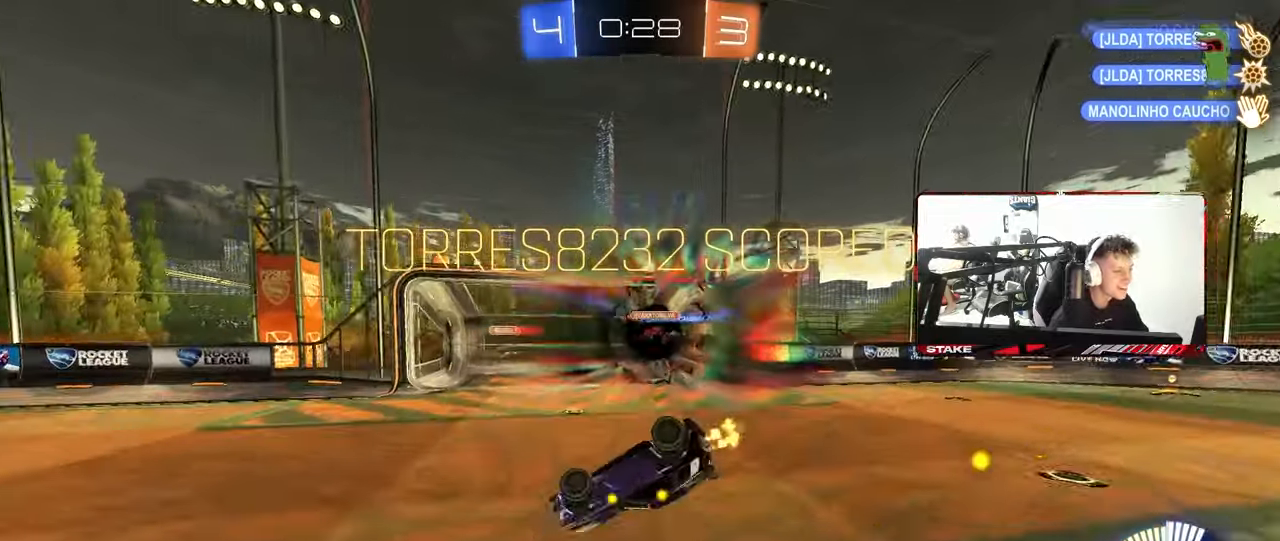
{"keys": ["d", "shift"], "mouse": ["left"], "mouse_move": "still", "events": [[50, "w", "up"], [333, "d", "up"], [383, "d", "down"]]}
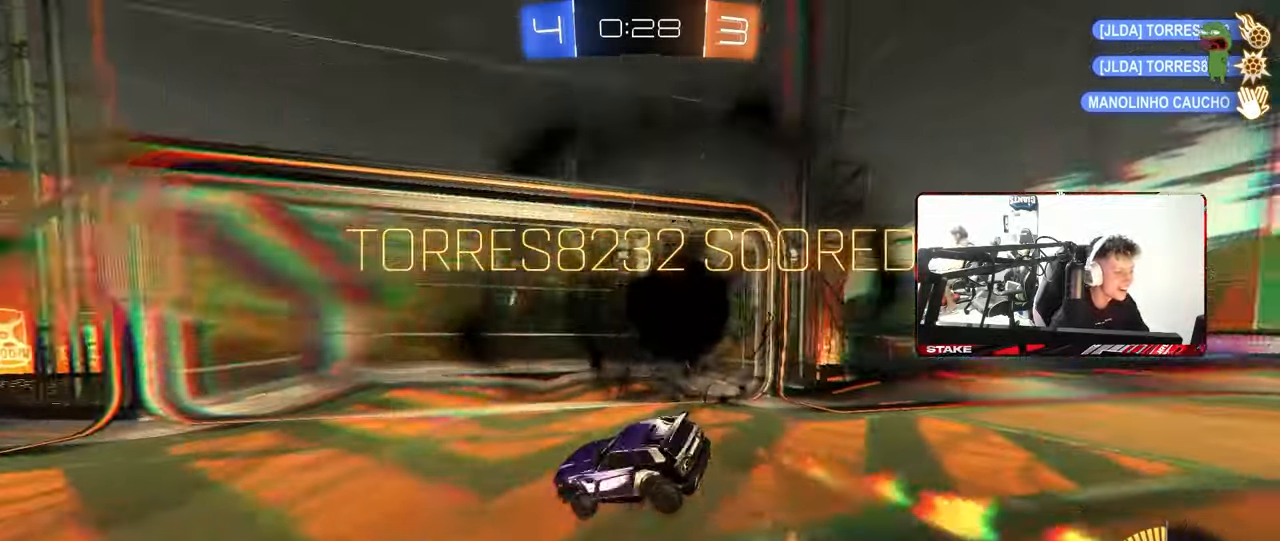
{"keys": ["shift"], "mouse": [], "mouse_move": "still", "events": [[17, "d", "up"], [17, "mouse_left", "up"], [67, "w", "down"], [117, "mouse_right", "down"], [200, "mouse_right", "up"], [433, "w", "up"]]}
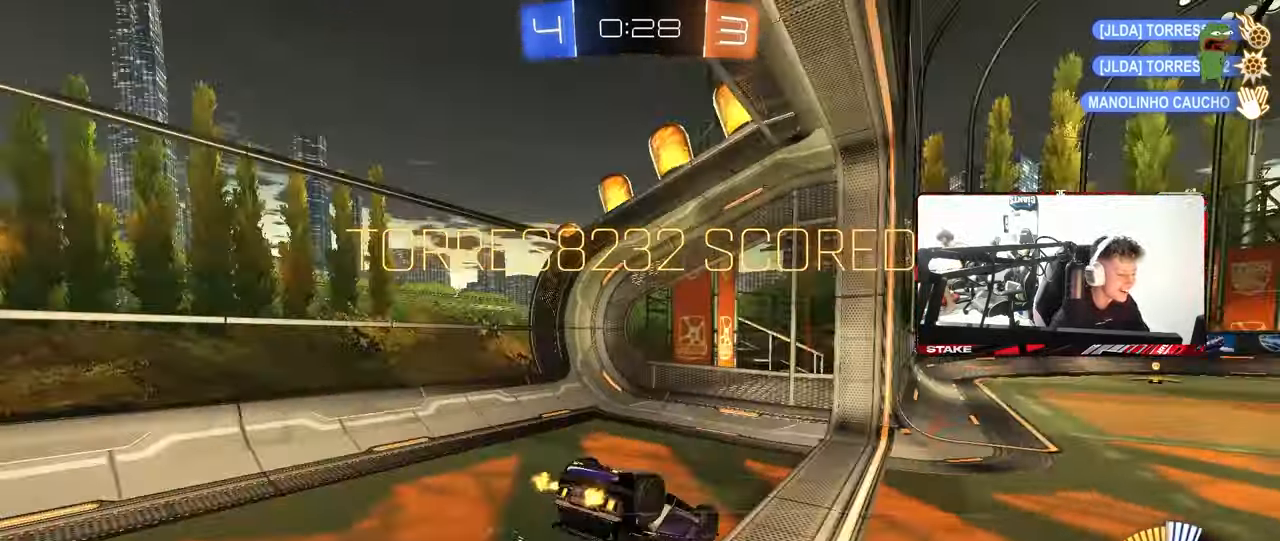
{"keys": ["a", "w"], "mouse": ["left"], "mouse_move": "still", "events": [[83, "a", "down"], [83, "s", "down"], [217, "mouse_left", "down"], [317, "s", "up"], [317, "shift", "up"], [450, "w", "down"]]}
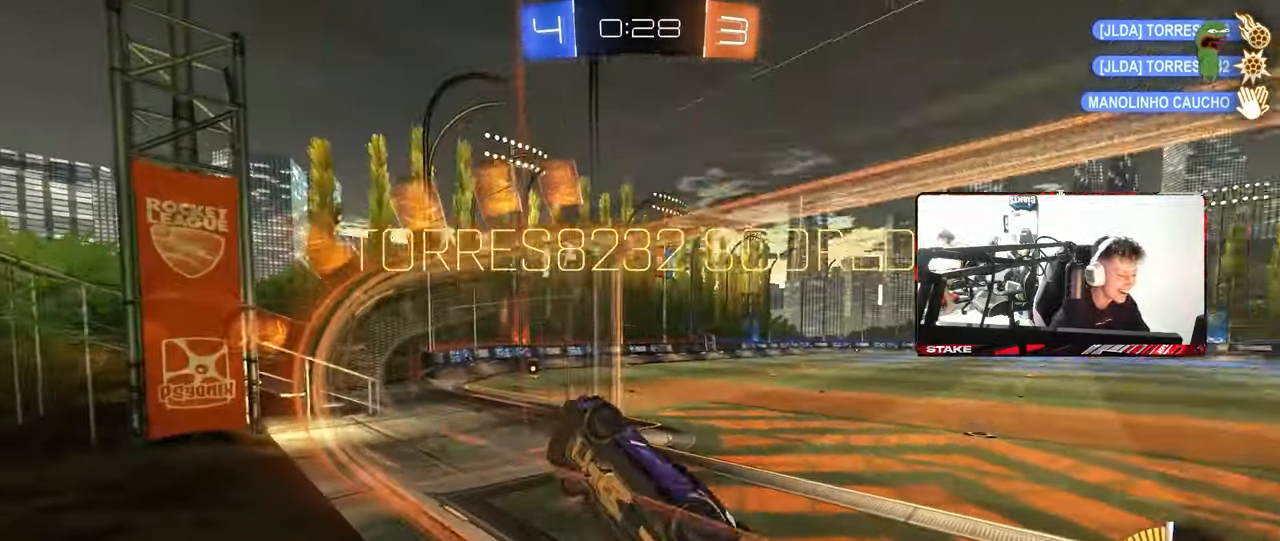
{"keys": ["w"], "mouse": ["left"], "mouse_move": "still", "events": [[467, "a", "up"]]}
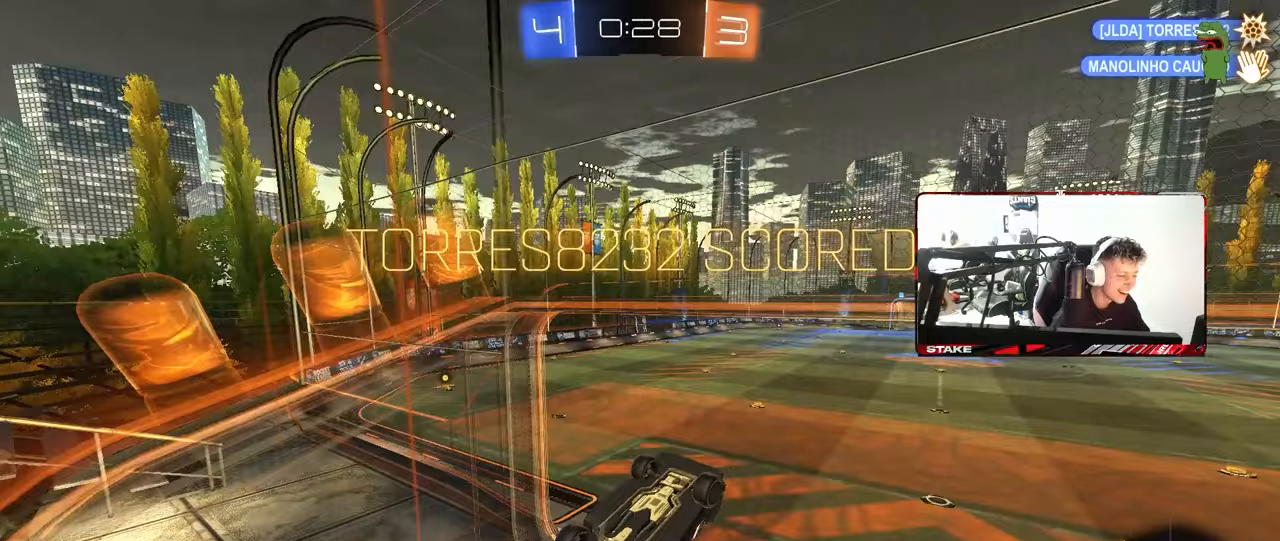
{"keys": [], "mouse": [], "mouse_move": "up-right", "events": [[17, "w", "up"], [150, "mouse_left", "up"]]}
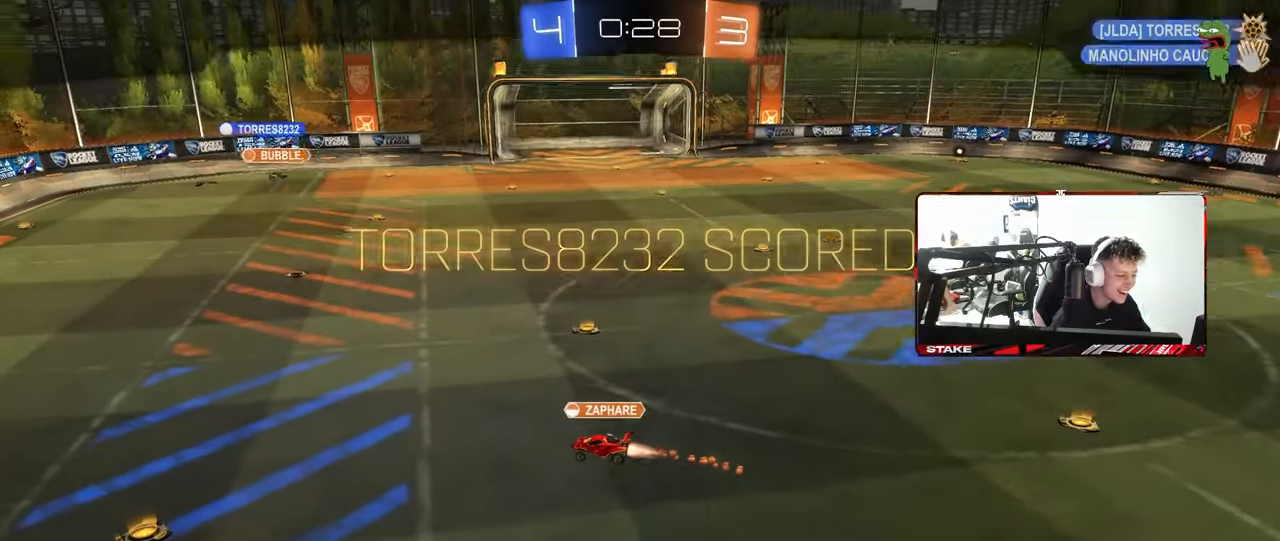
{"keys": [], "mouse": [], "mouse_move": "still", "events": []}
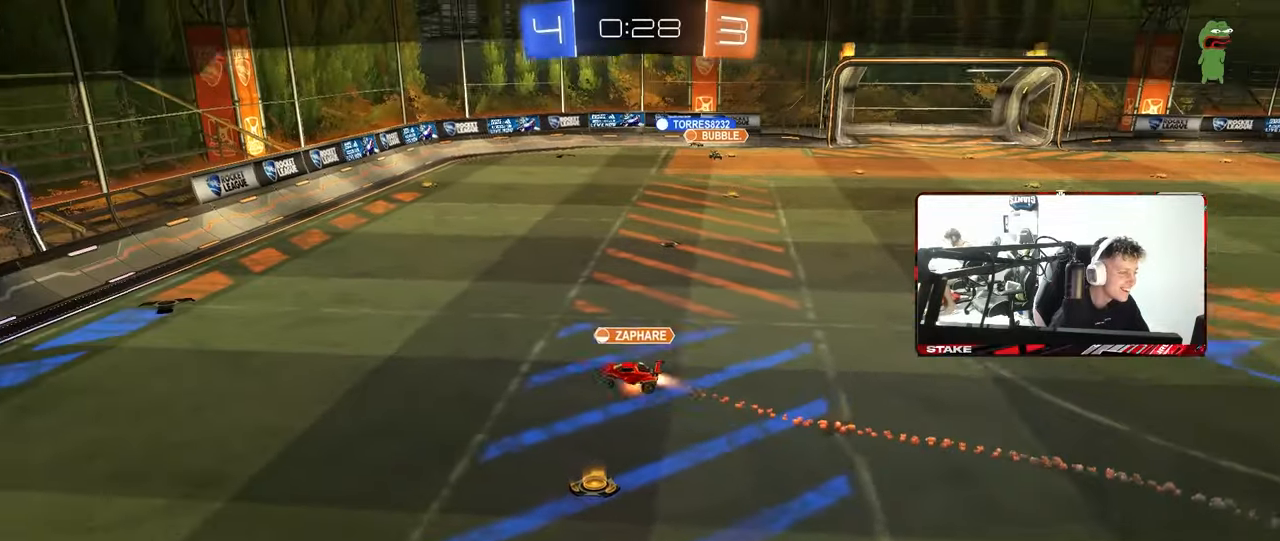
{"keys": [], "mouse": [], "mouse_move": "still", "events": []}
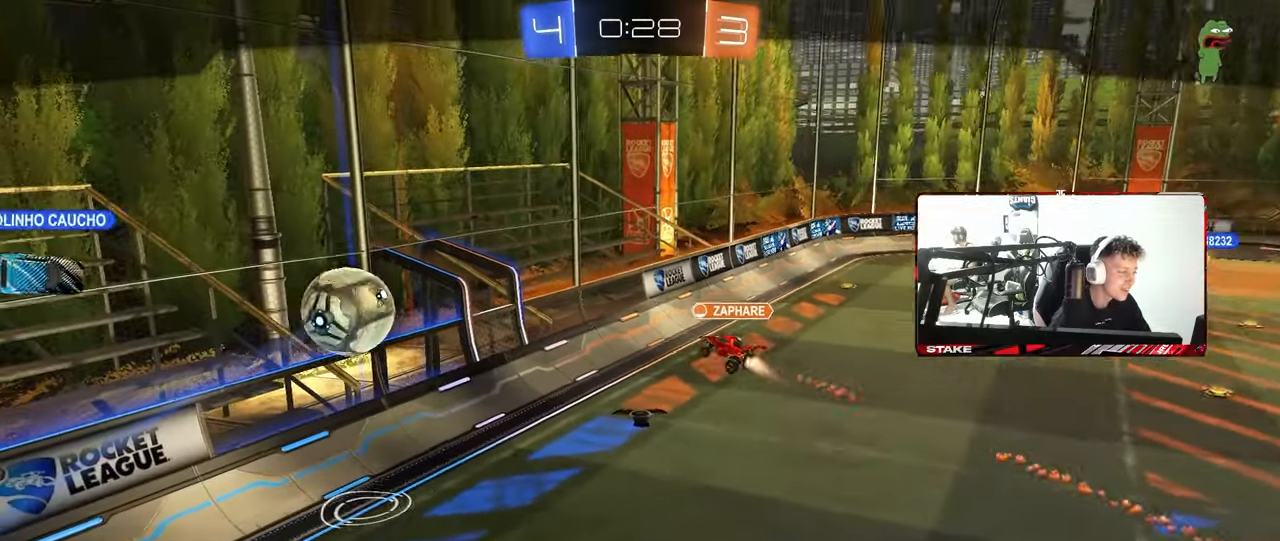
{"keys": [], "mouse": [], "mouse_move": "still", "events": []}
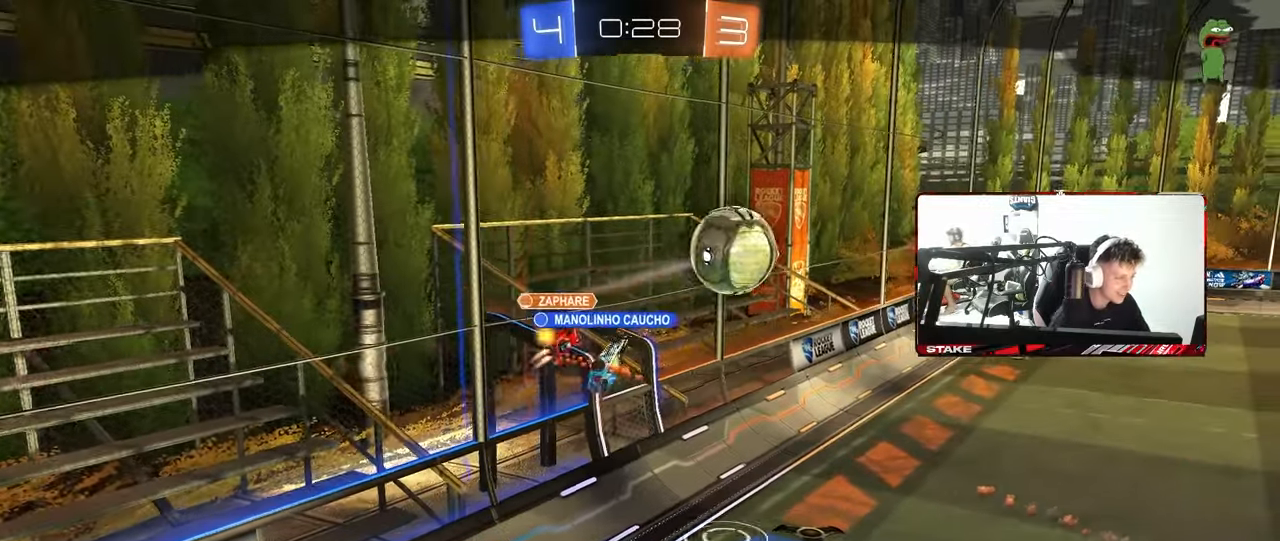
{"keys": [], "mouse": [], "mouse_move": "still", "events": []}
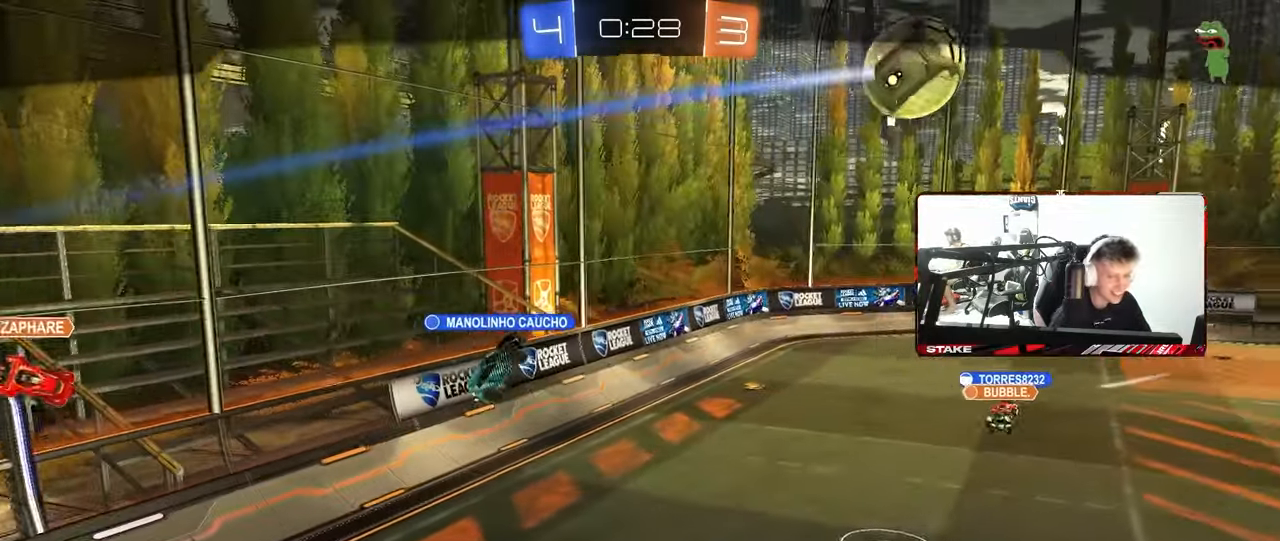
{"keys": [], "mouse": ["right"], "mouse_move": "still", "events": [[50, "mouse_right", "down"], [283, "mouse_right", "up"], [333, "mouse_right", "down"]]}
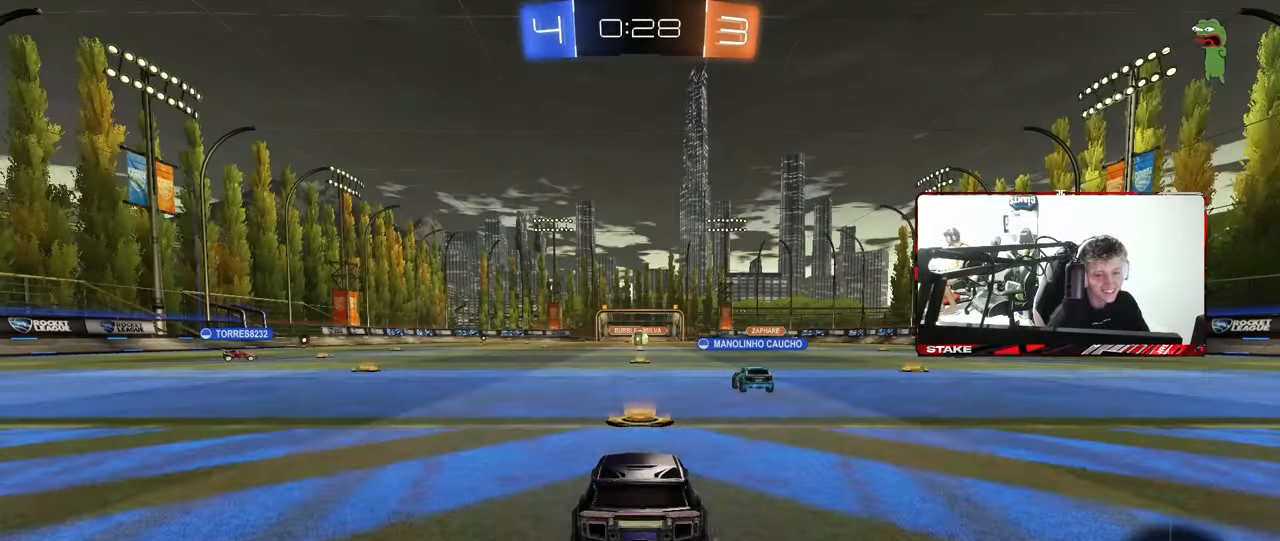
{"keys": [], "mouse": [], "mouse_move": "still", "events": [[67, "mouse_right", "up"], [117, "mouse_right", "down"], [350, "mouse_right", "up"]]}
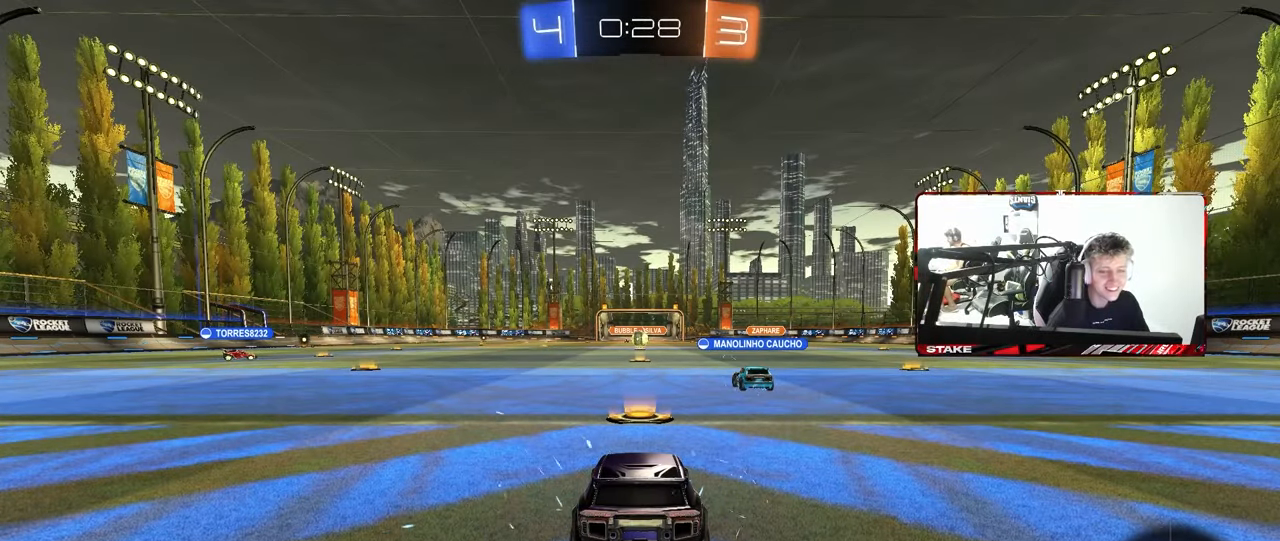
{"keys": [], "mouse": [], "mouse_move": "still", "events": []}
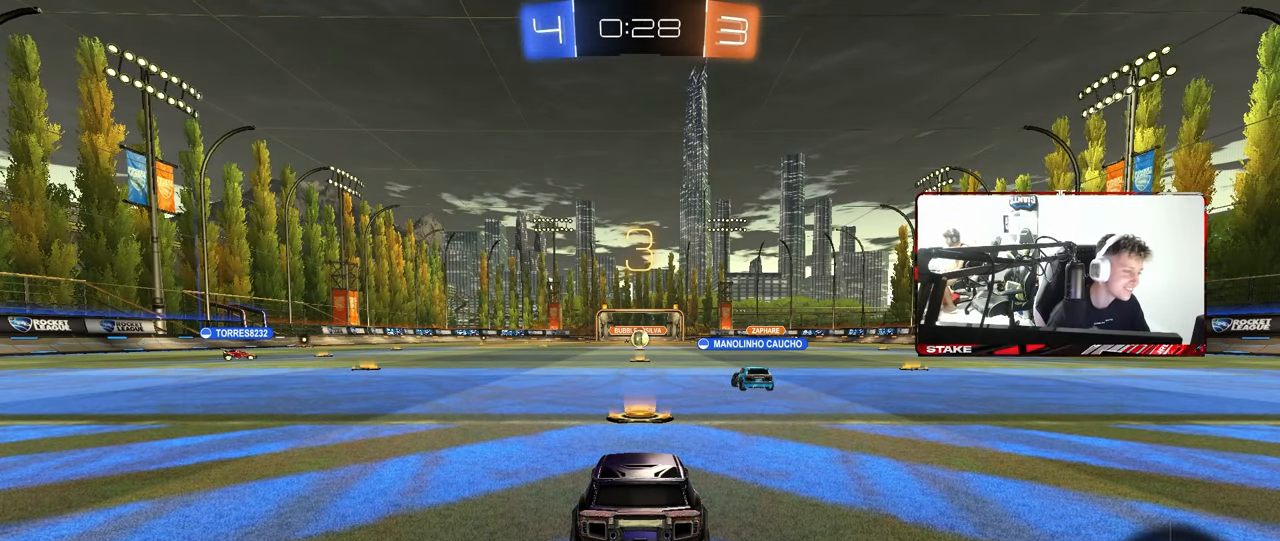
{"keys": [], "mouse": [], "mouse_move": "still", "events": []}
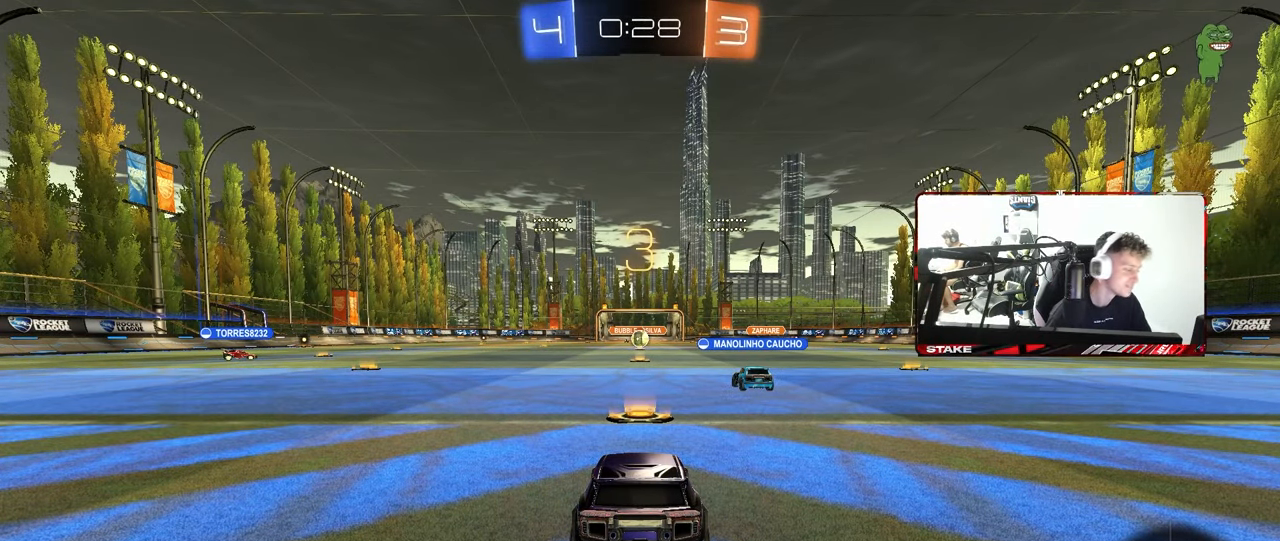
{"keys": [], "mouse": [], "mouse_move": "up-right", "events": []}
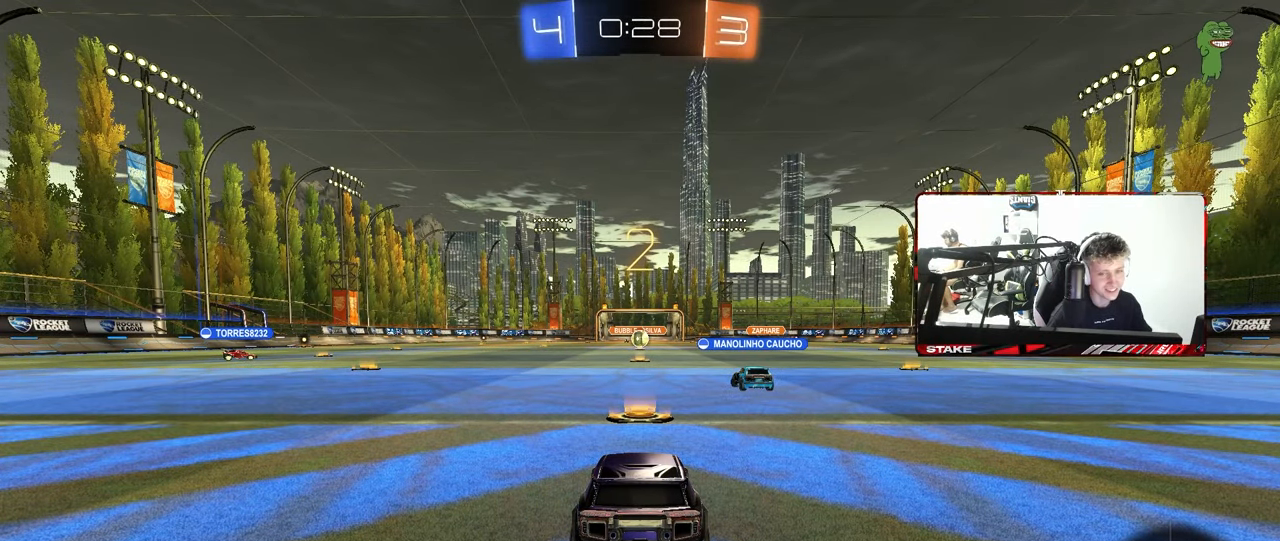
{"keys": ["w"], "mouse": ["left"], "mouse_move": "right", "events": [[450, "w", "down"], [500, "mouse_left", "down"]]}
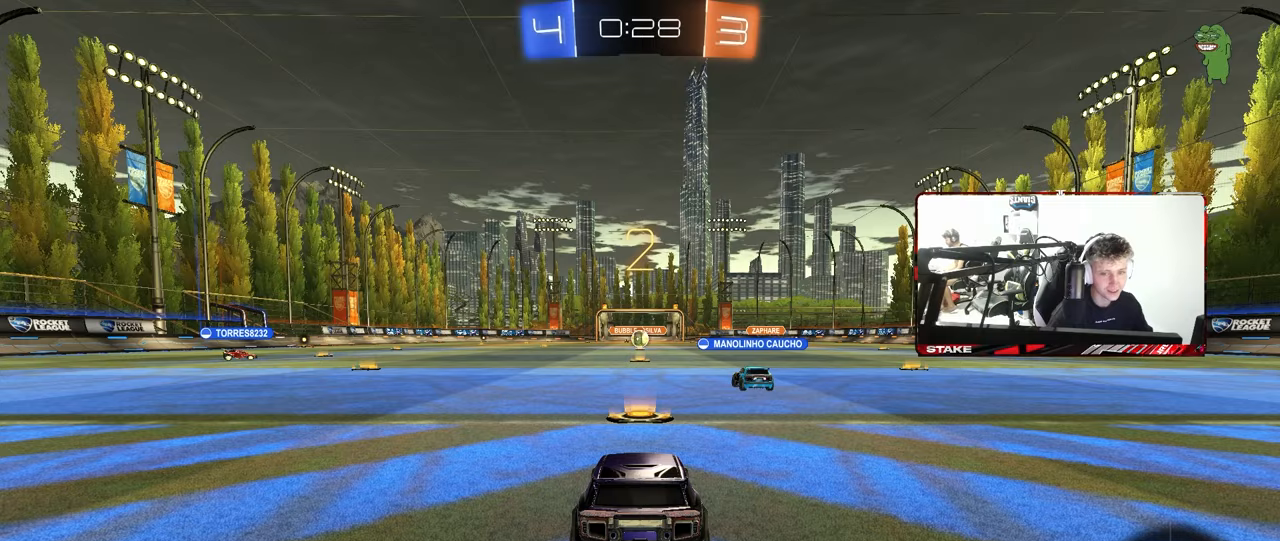
{"keys": ["a", "w"], "mouse": ["left"], "mouse_move": "right", "events": [[50, "a", "down"]]}
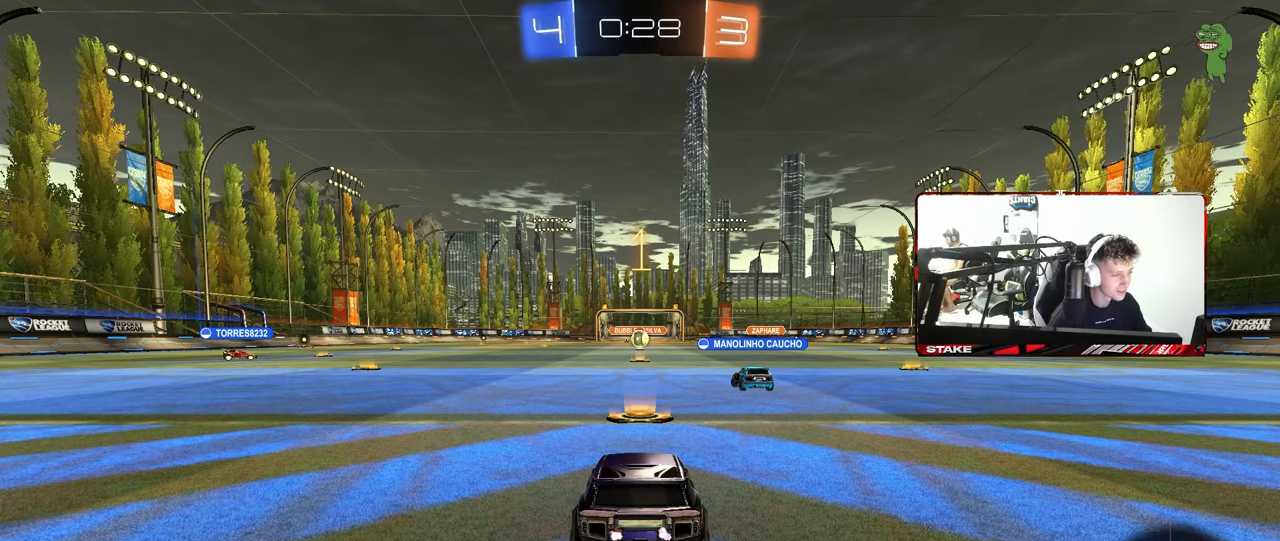
{"keys": ["a", "w"], "mouse": ["left"], "mouse_move": "right", "events": []}
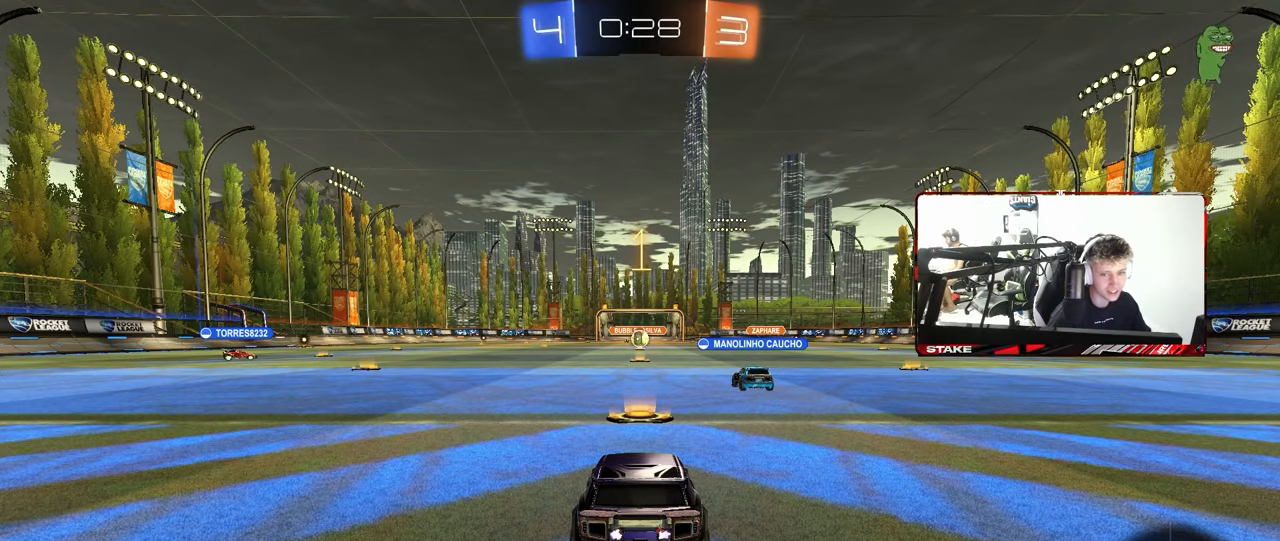
{"keys": ["a", "w"], "mouse": ["left"], "mouse_move": "still", "events": []}
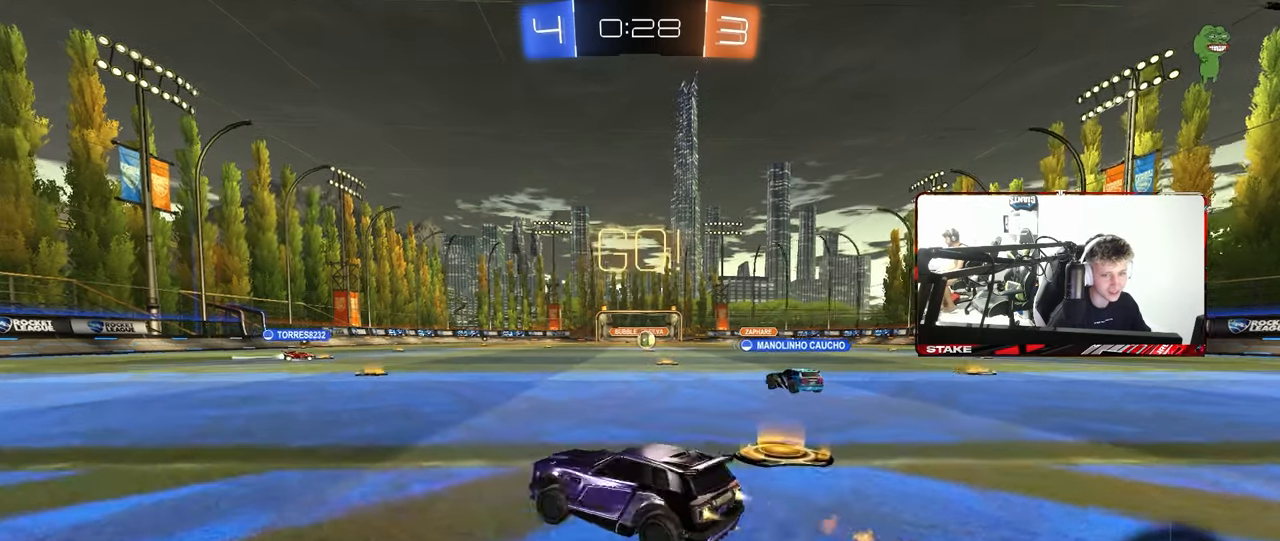
{"keys": ["a", "s", "shift"], "mouse": ["left"], "mouse_move": "right", "events": [[100, "mouse_right", "down"], [150, "shift", "down"], [183, "mouse_right", "up"], [233, "mouse_right", "down"], [233, "s", "down"], [233, "w", "up"], [333, "mouse_right", "up"]]}
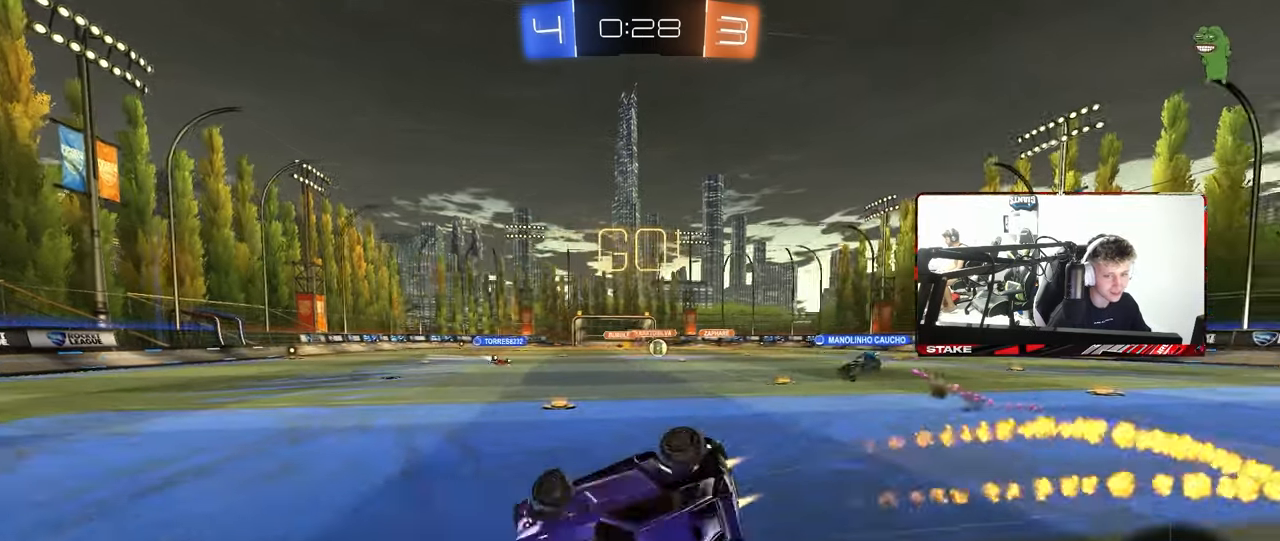
{"keys": ["a", "s"], "mouse": ["left"], "mouse_move": "still", "events": [[150, "s", "up"], [250, "s", "down"], [483, "shift", "up"]]}
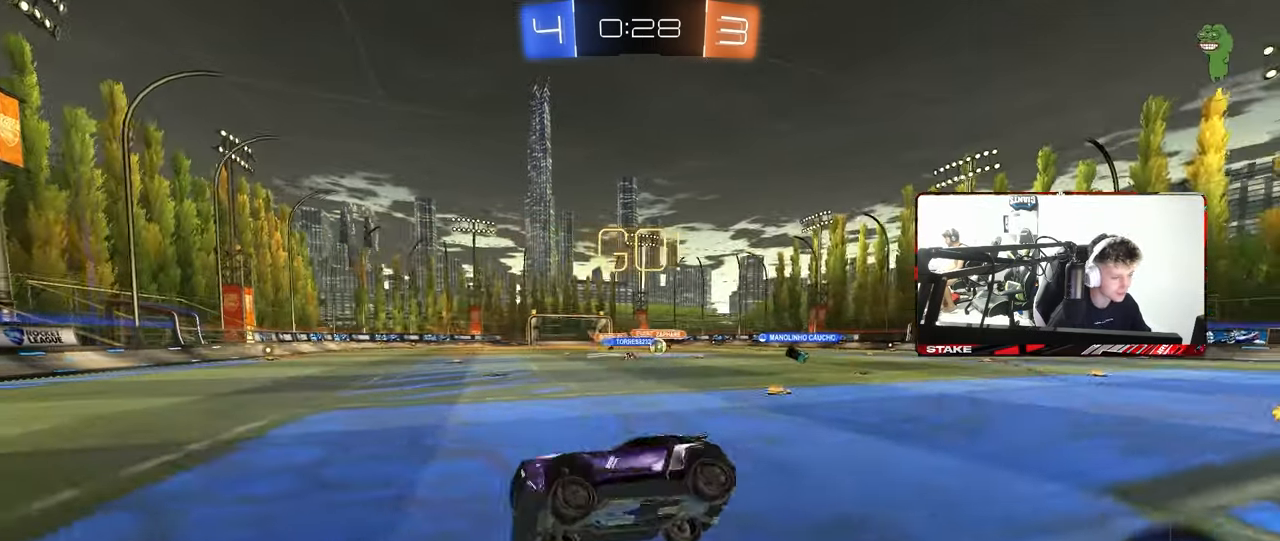
{"keys": ["d", "w"], "mouse": [], "mouse_move": "still", "events": [[33, "s", "up"], [83, "a", "up"], [217, "d", "down"], [317, "mouse_left", "up"], [317, "w", "down"], [367, "shift", "down"], [500, "shift", "up"]]}
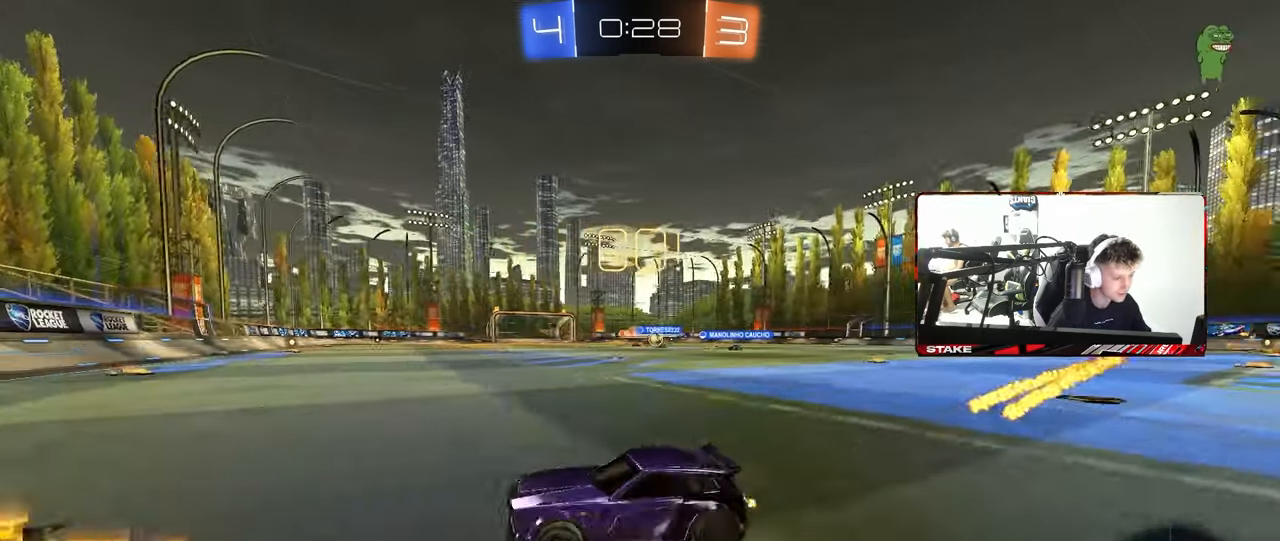
{"keys": ["d", "w"], "mouse": [], "mouse_move": "still", "events": [[367, "shift", "down"], [417, "shift", "up"]]}
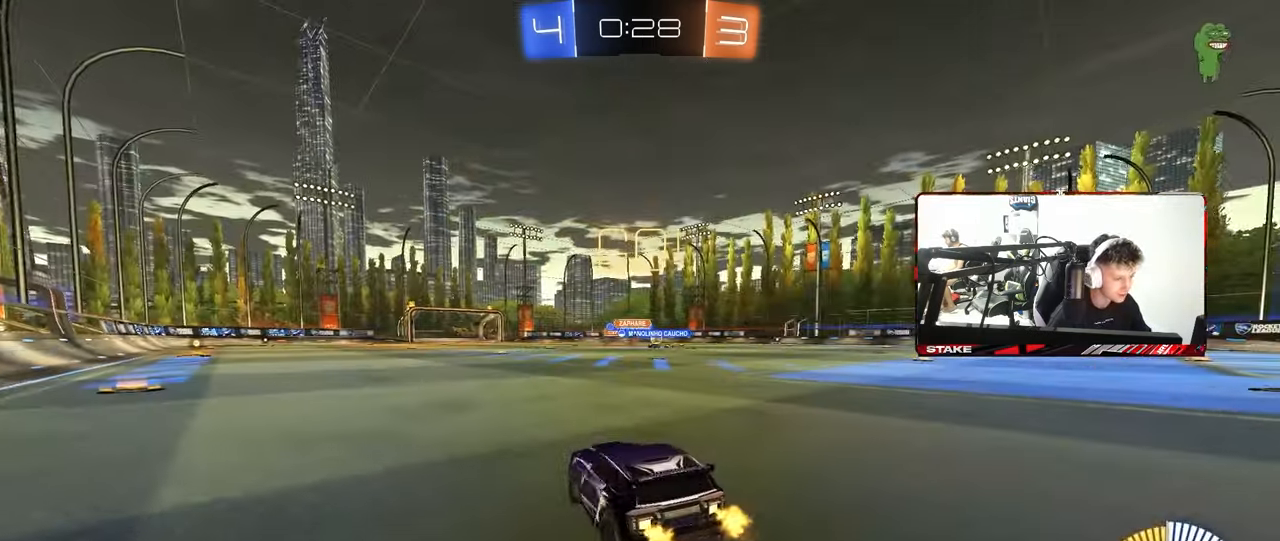
{"keys": ["d", "w"], "mouse": [], "mouse_move": "still", "events": [[67, "mouse_left", "down"], [300, "d", "up"], [333, "mouse_left", "up"], [483, "d", "down"]]}
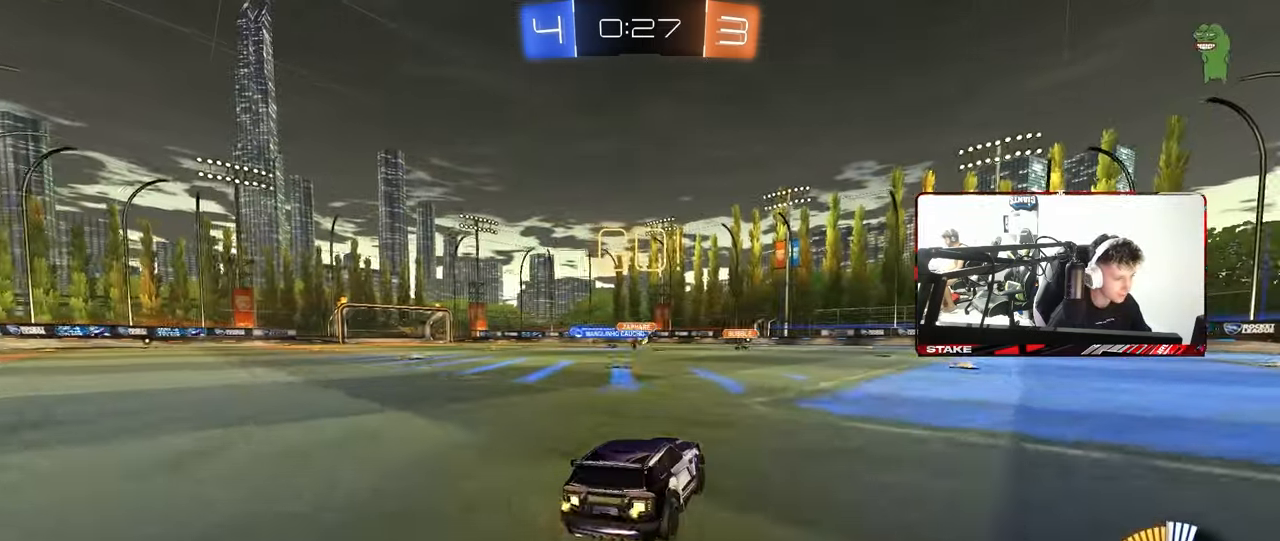
{"keys": ["w"], "mouse": [], "mouse_move": "still", "events": [[217, "d", "up"]]}